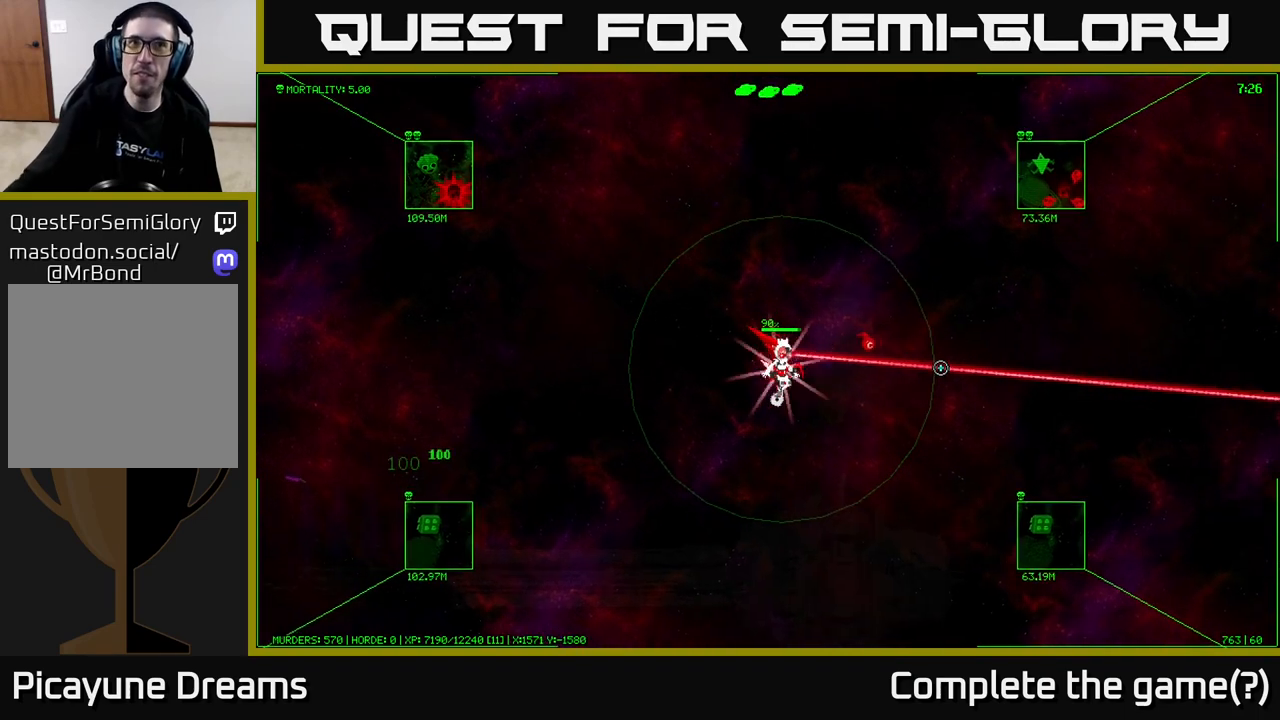
Gameplay with a controller (Xbox layout); each line is a JSON object with the inputs held at the frame after it. "events" lists button and stick changes between this image and that frame as [ms after this image, input, new state], when the widget could be followed in between.
{"buttons": [], "left_stick": "down-right", "right_stick": "center", "events": []}
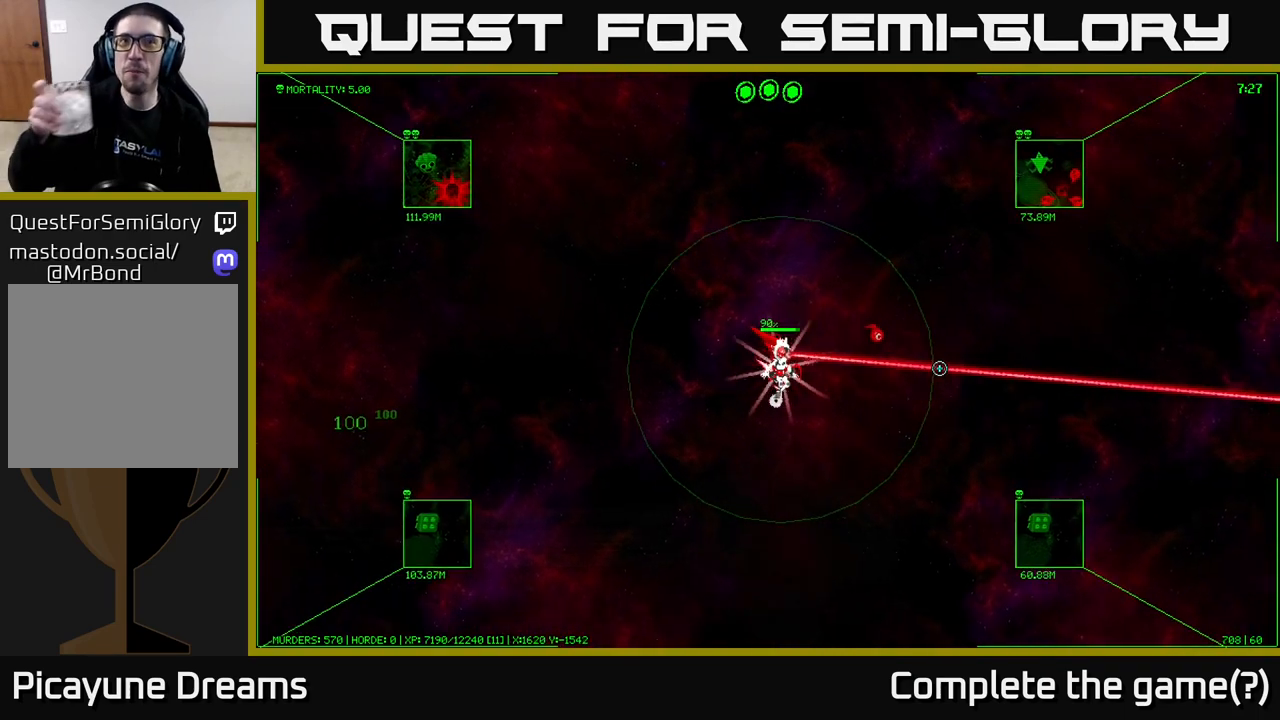
{"buttons": [], "left_stick": "down-right", "right_stick": "center", "events": []}
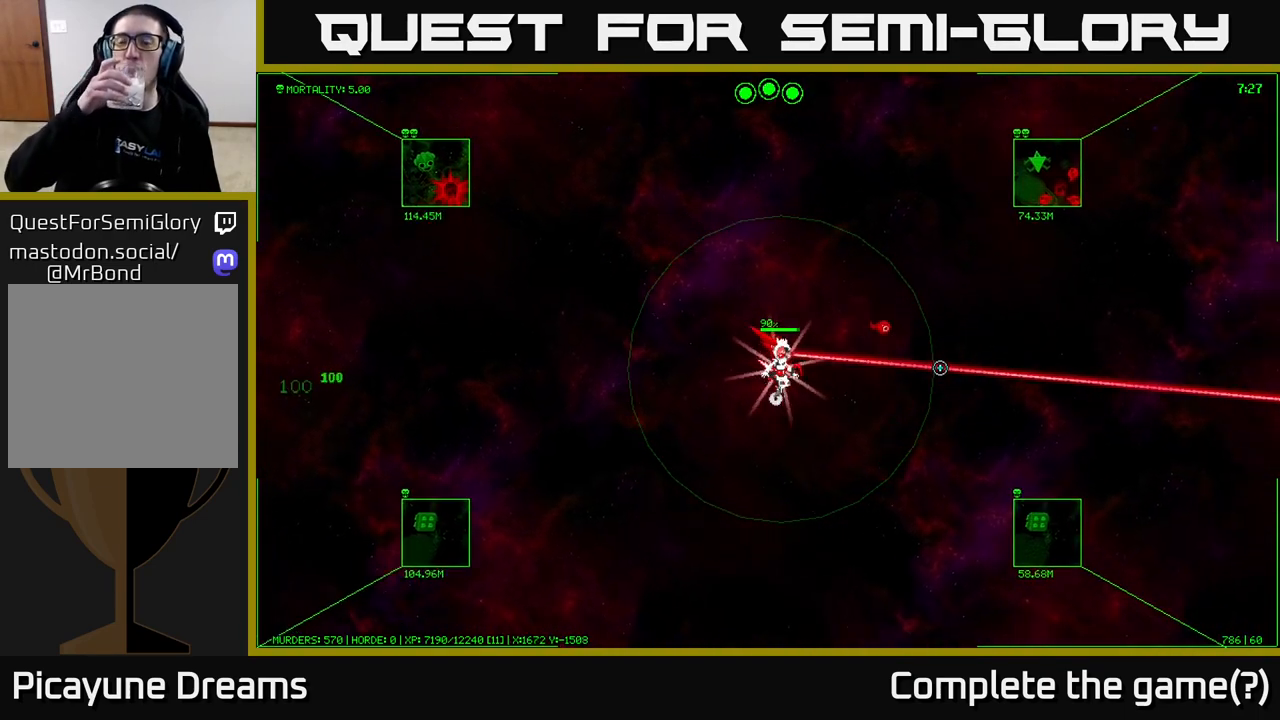
{"buttons": [], "left_stick": "down-right", "right_stick": "center", "events": []}
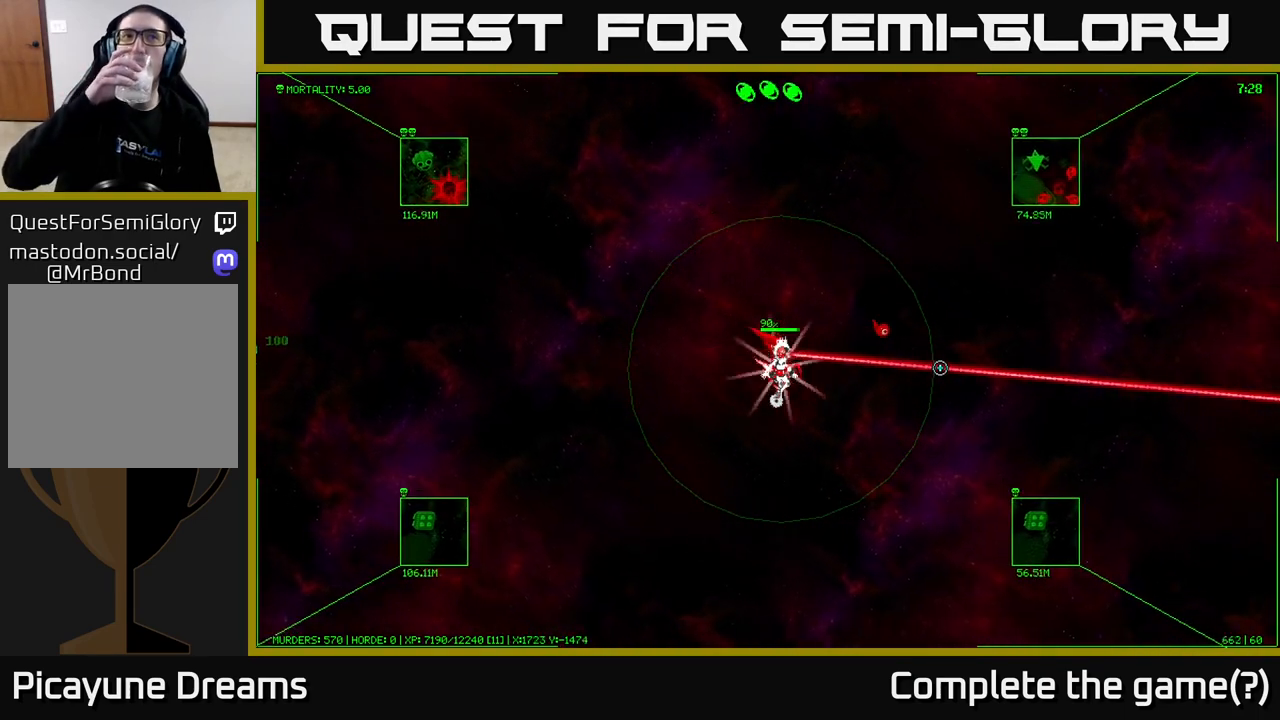
{"buttons": [], "left_stick": "down-right", "right_stick": "center", "events": []}
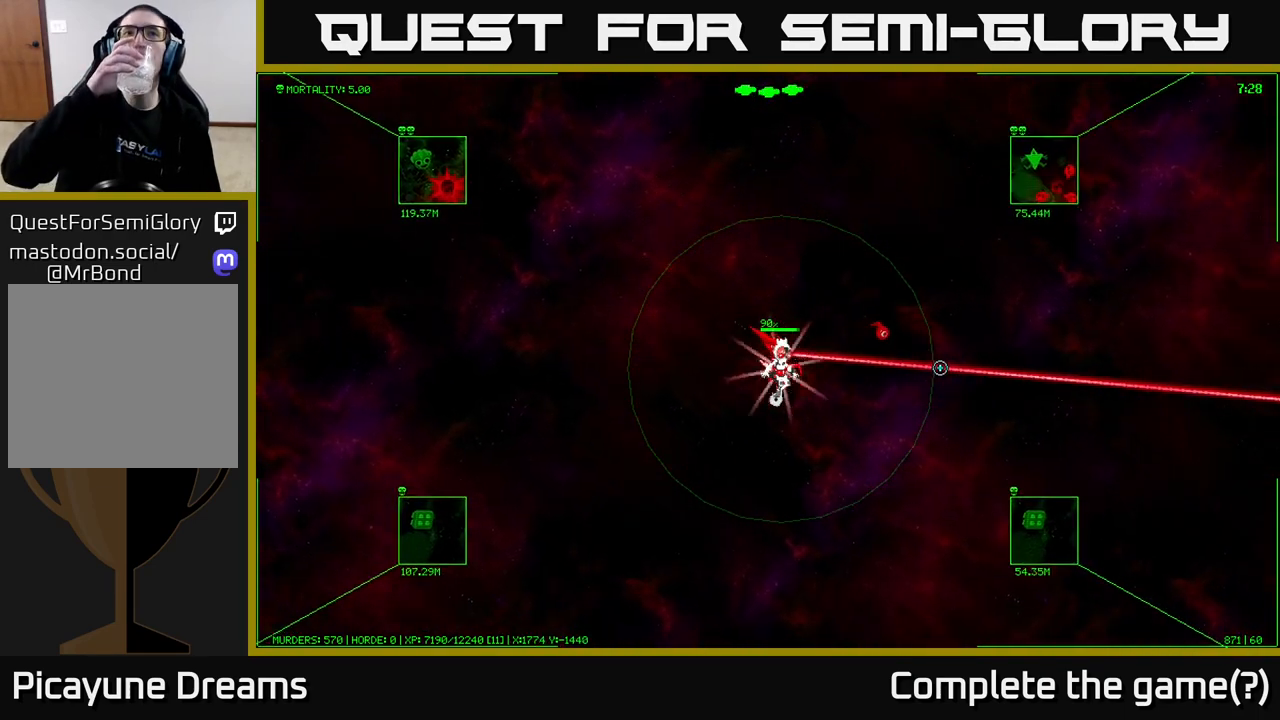
{"buttons": [], "left_stick": "down-right", "right_stick": "center", "events": []}
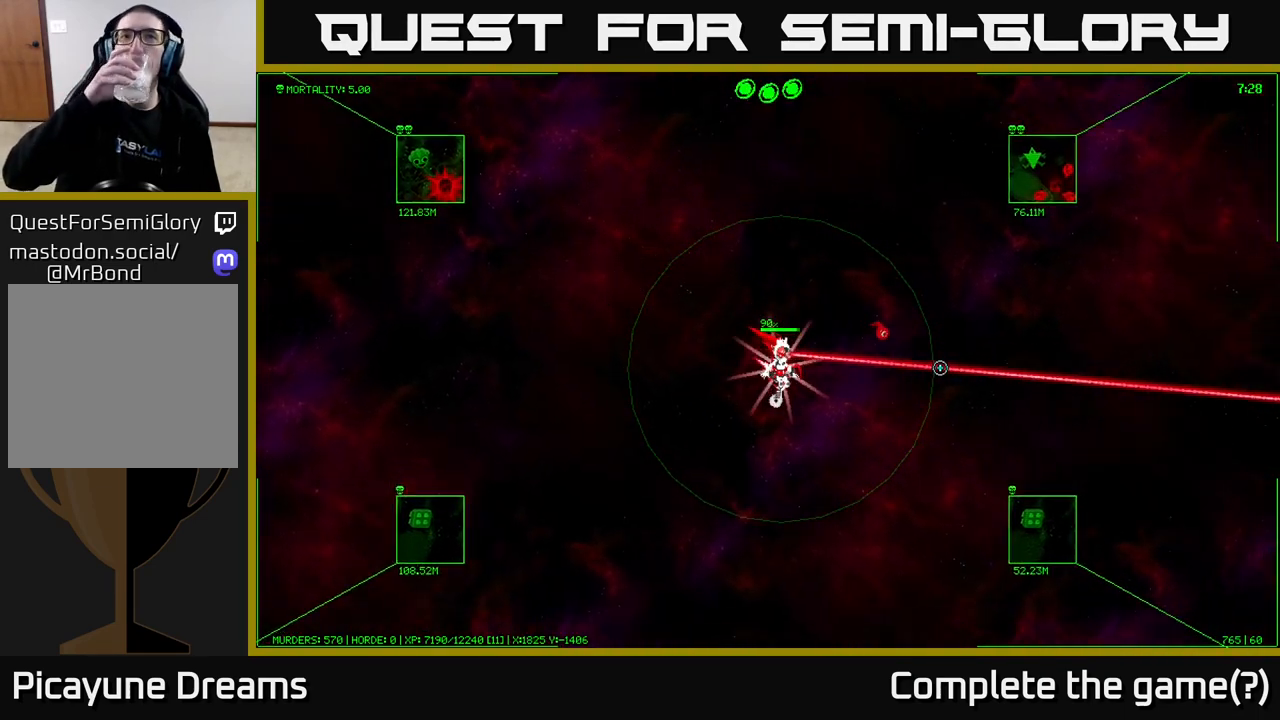
{"buttons": [], "left_stick": "down-right", "right_stick": "center", "events": []}
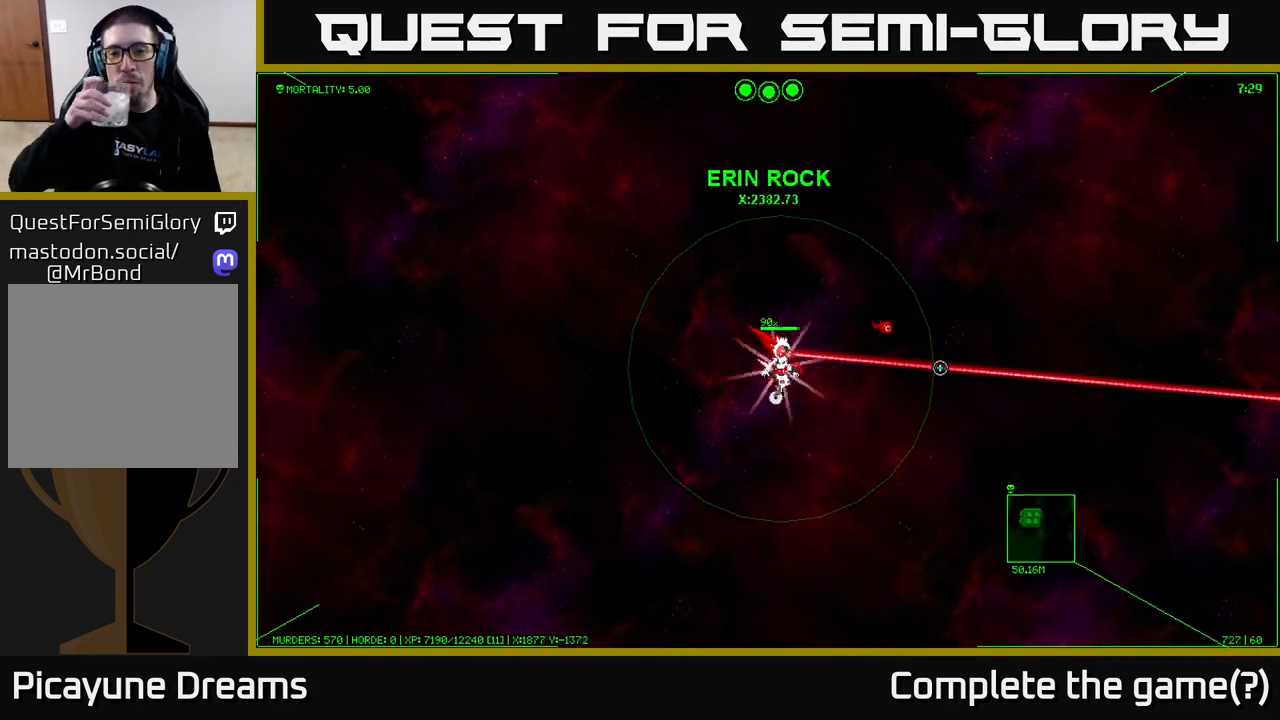
{"buttons": [], "left_stick": "down-right", "right_stick": "center", "events": []}
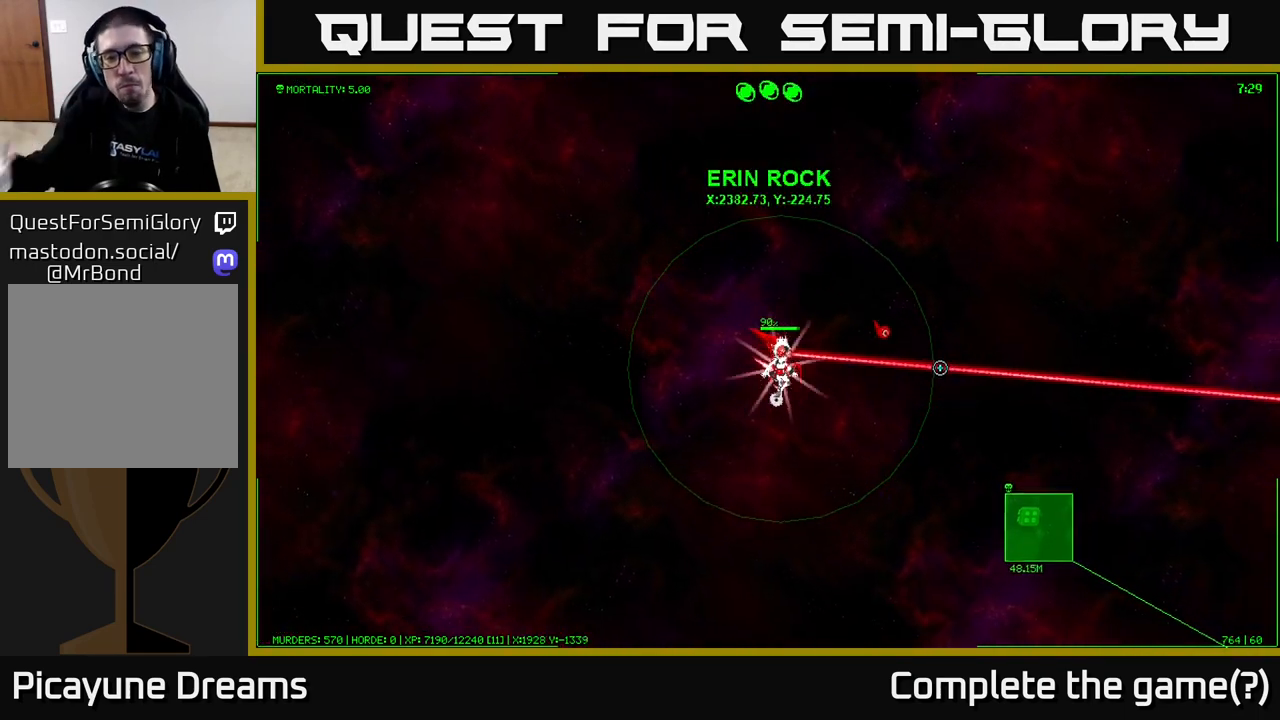
{"buttons": [], "left_stick": "down-right", "right_stick": "center", "events": []}
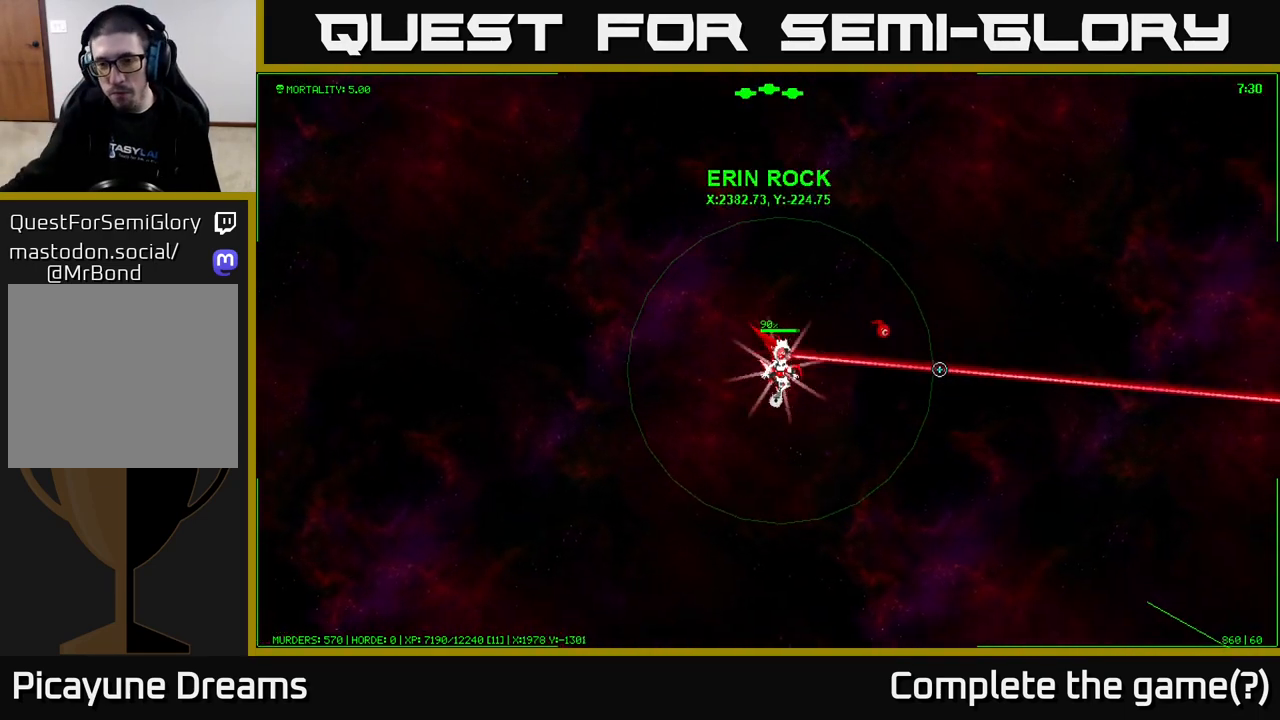
{"buttons": [], "left_stick": "down-right", "right_stick": "center", "events": []}
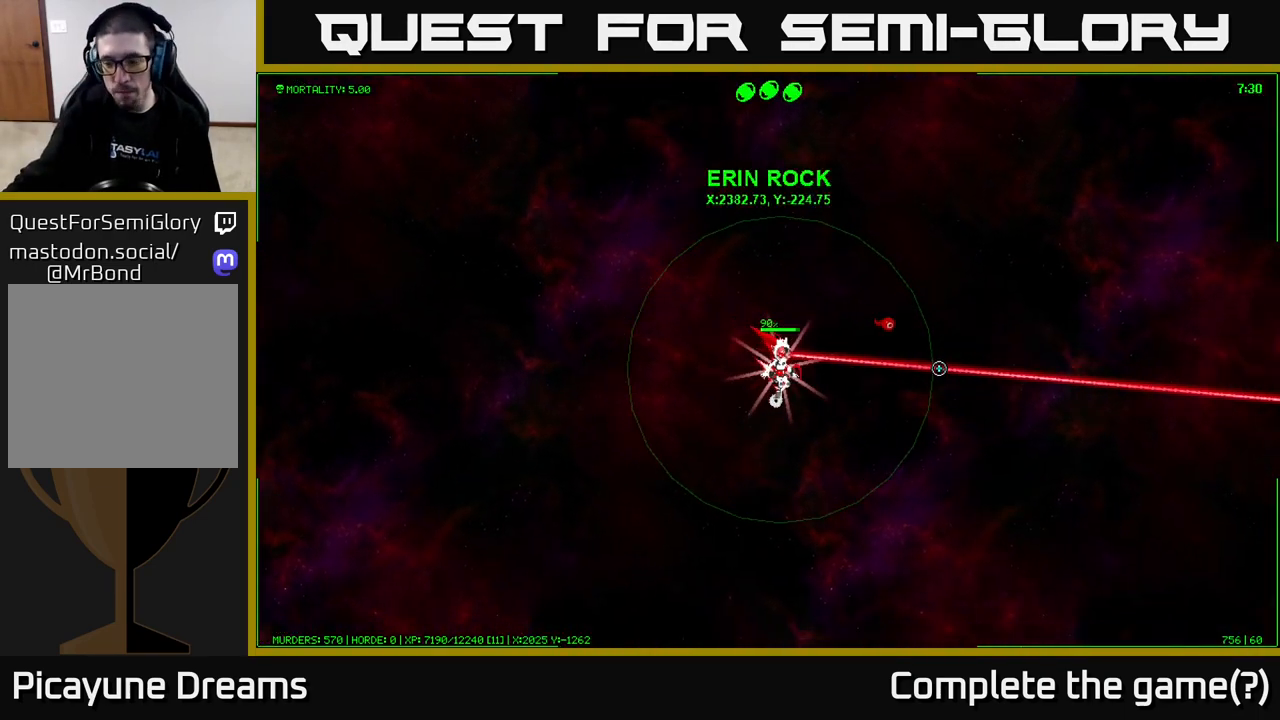
{"buttons": [], "left_stick": "down-right", "right_stick": "center", "events": []}
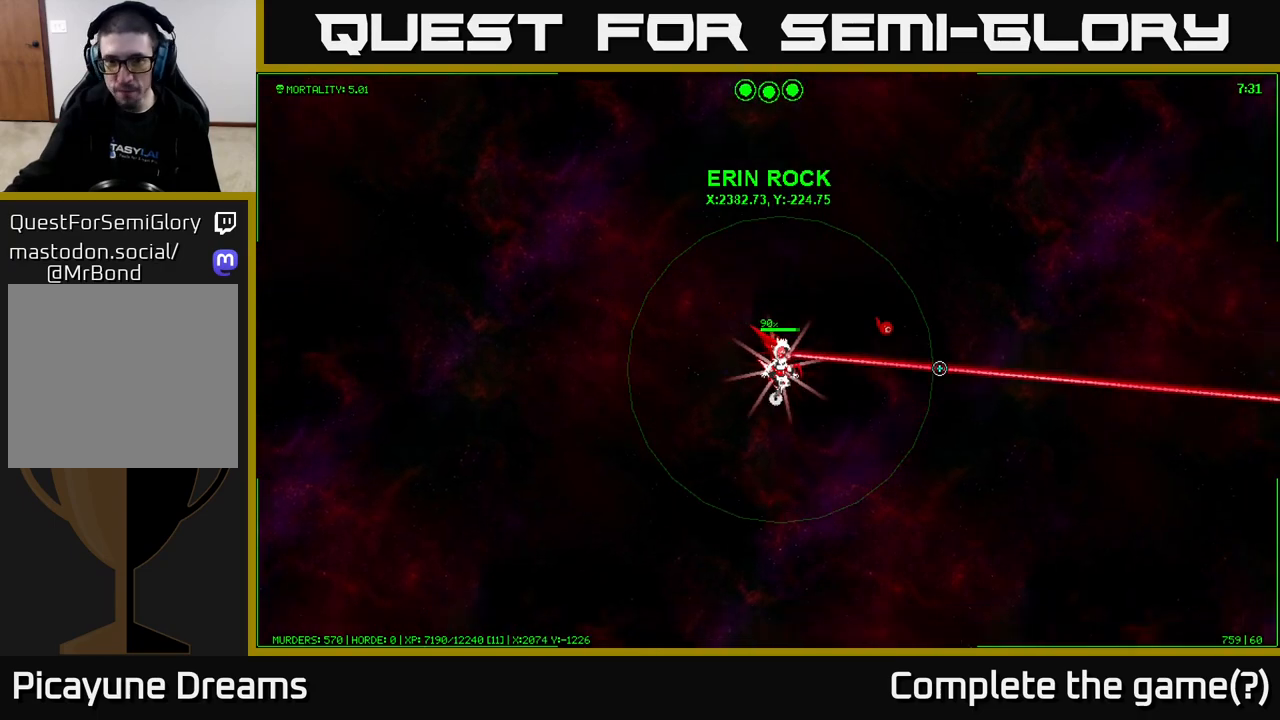
{"buttons": [], "left_stick": "down-right", "right_stick": "center", "events": []}
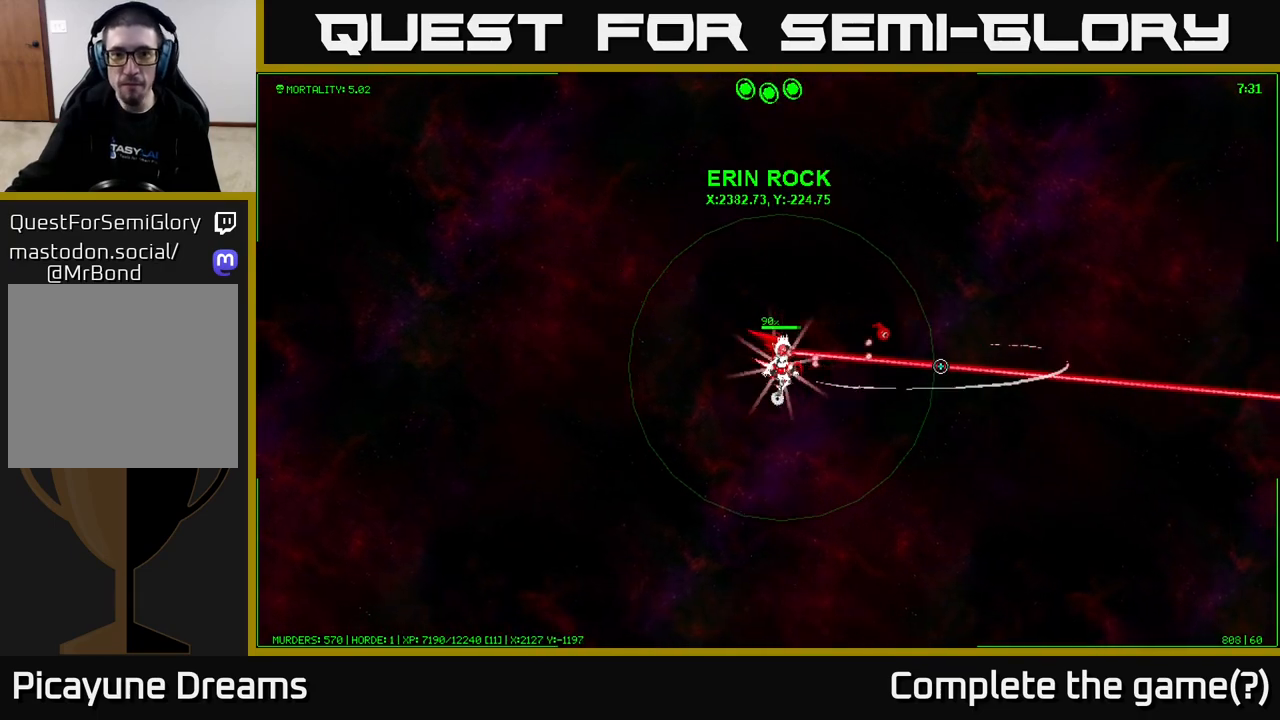
{"buttons": [], "left_stick": "down-right", "right_stick": "center", "events": []}
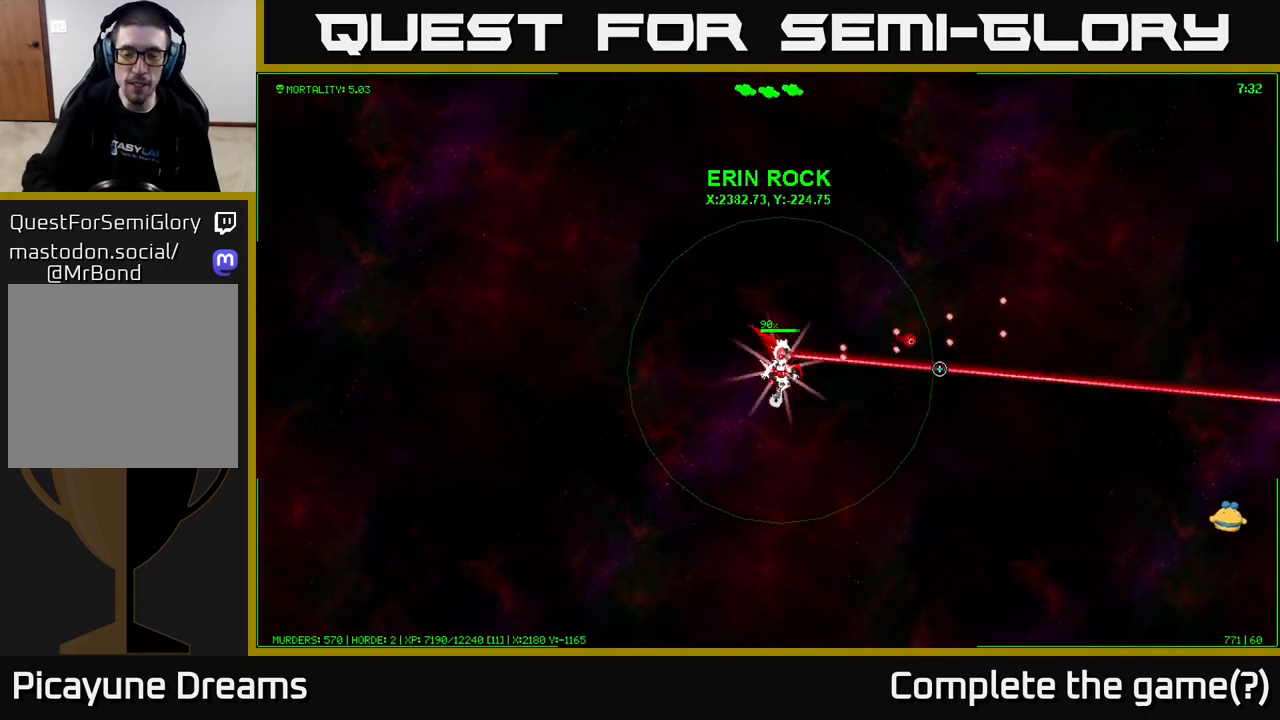
{"buttons": [], "left_stick": "down-right", "right_stick": "center", "events": []}
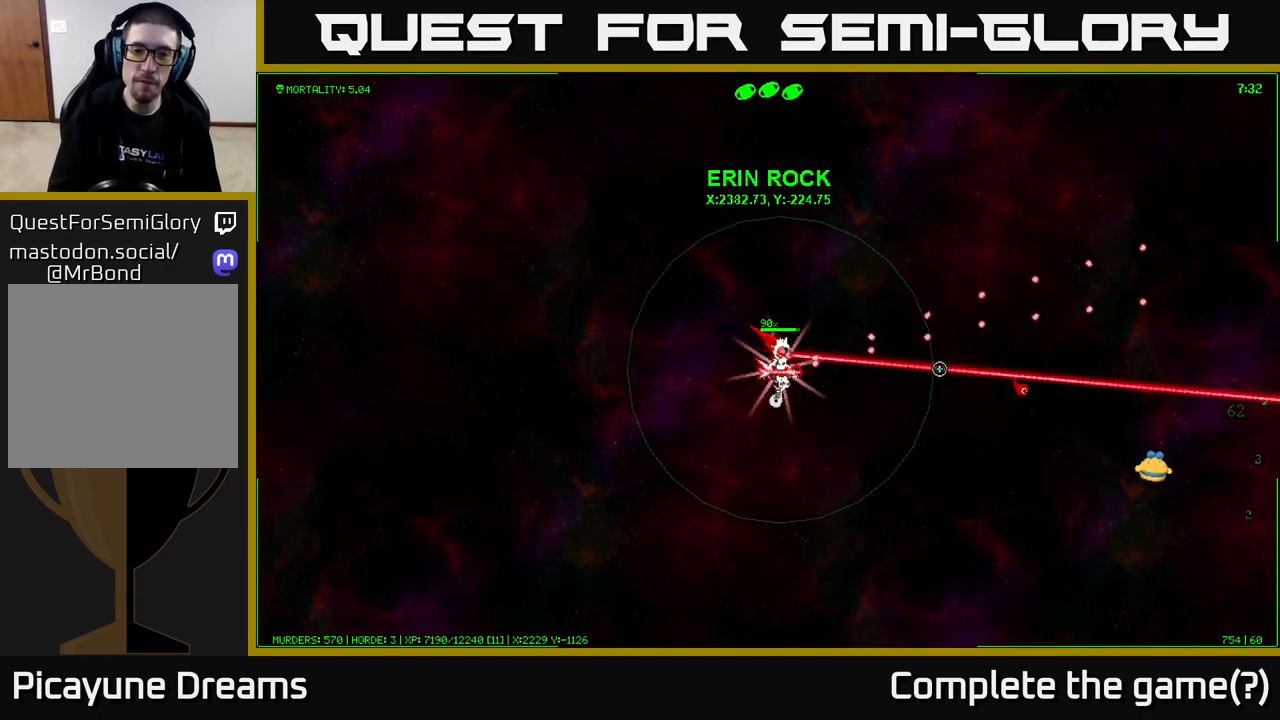
{"buttons": [], "left_stick": "down-right", "right_stick": "right", "events": [[150, "right_stick", "right"]]}
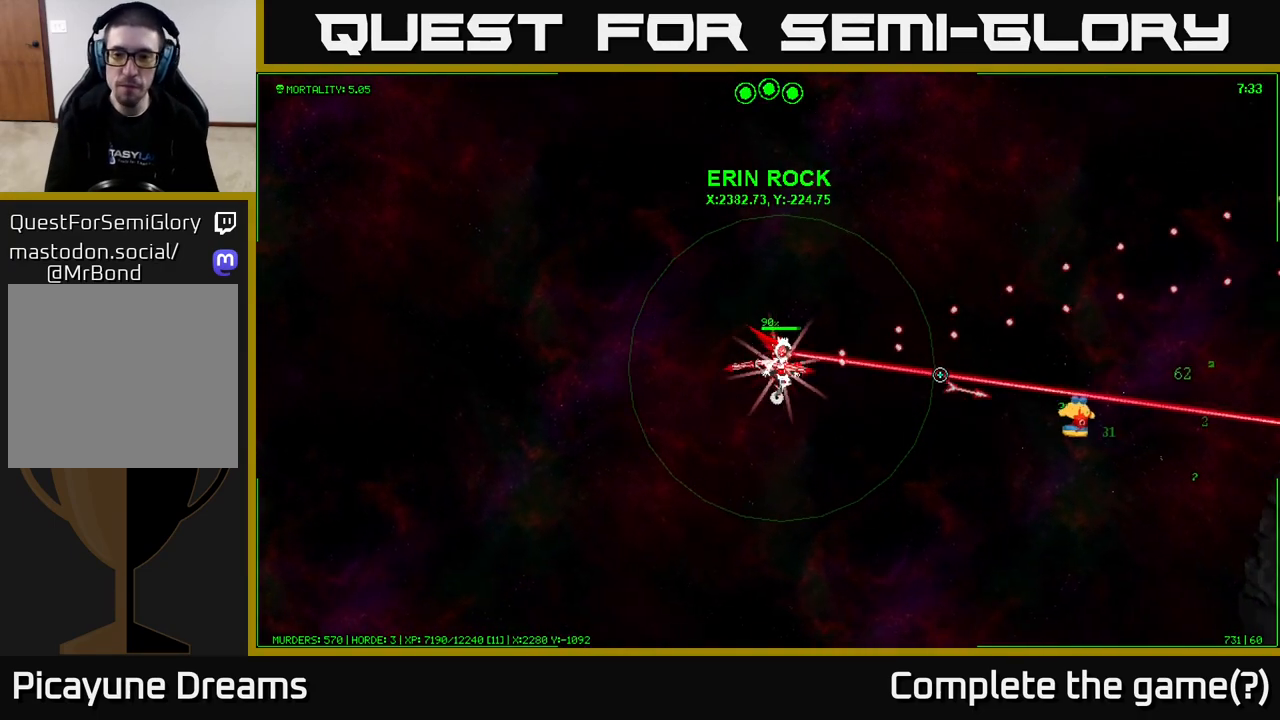
{"buttons": [], "left_stick": "down-right", "right_stick": "right", "events": []}
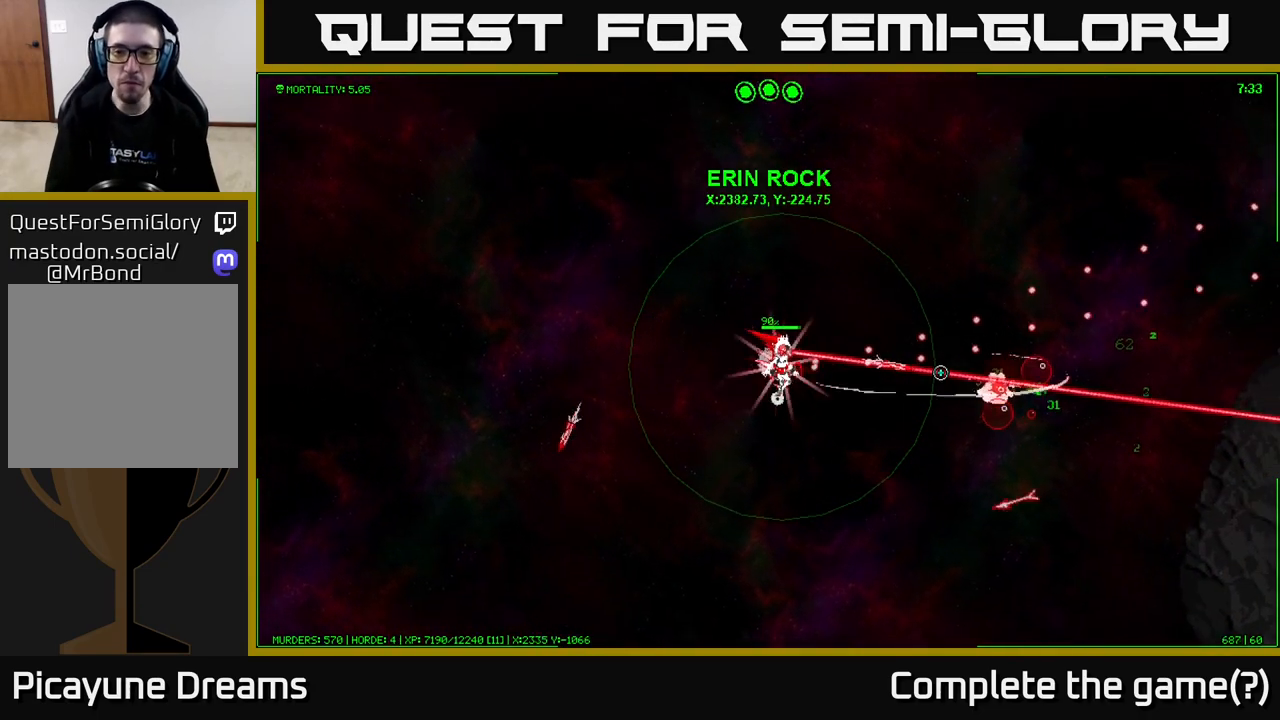
{"buttons": [], "left_stick": "down-right", "right_stick": "right", "events": []}
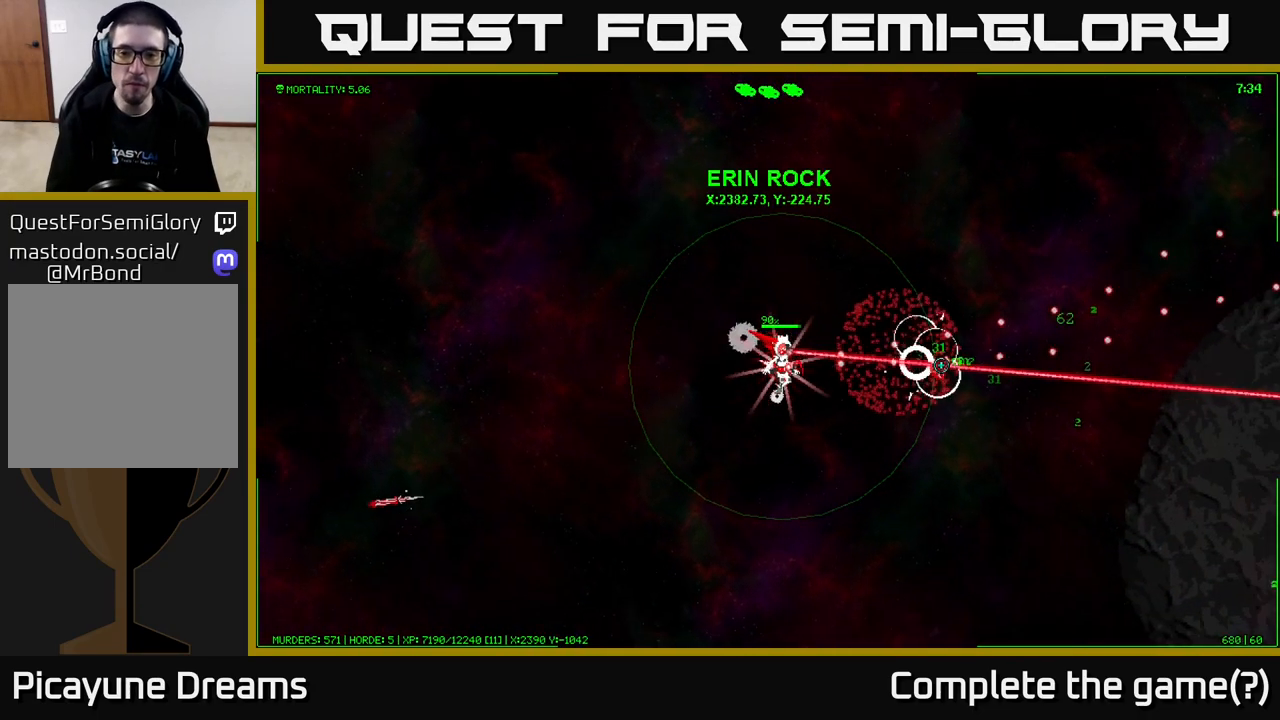
{"buttons": [], "left_stick": "right", "right_stick": "right", "events": [[350, "left_stick", "right"]]}
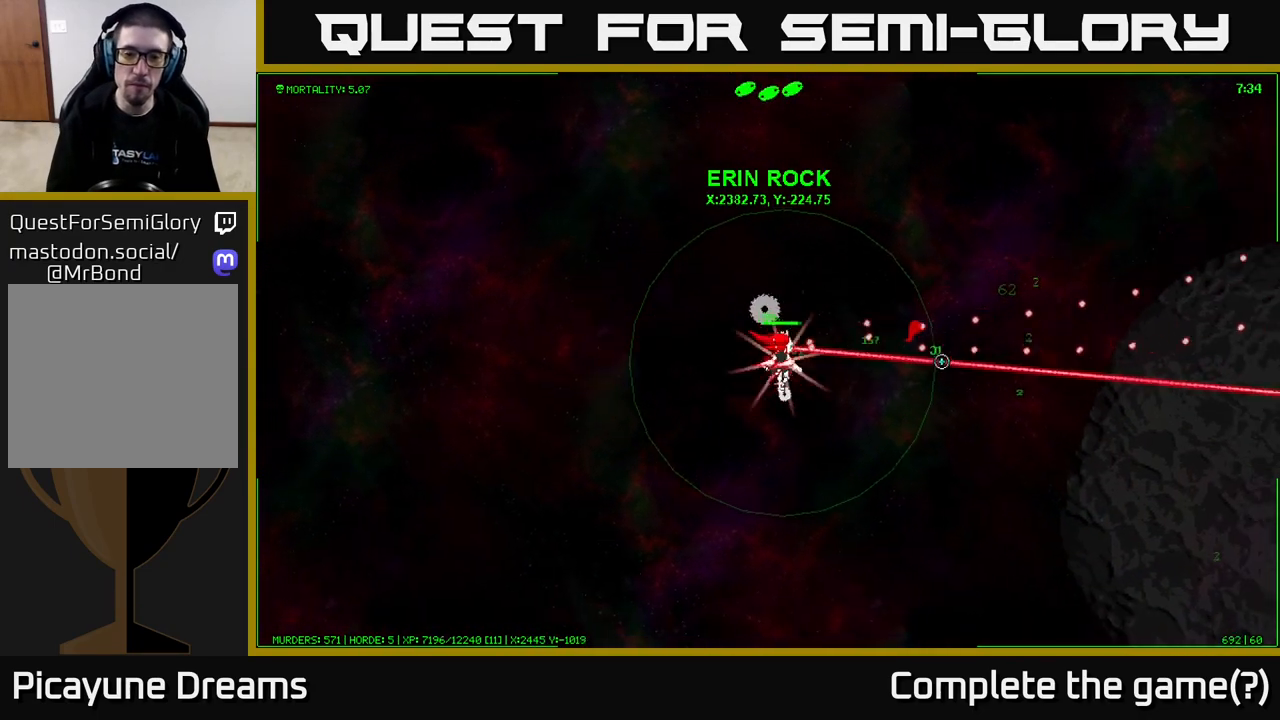
{"buttons": [], "left_stick": "right", "right_stick": "up-right", "events": [[483, "right_stick", "up-right"]]}
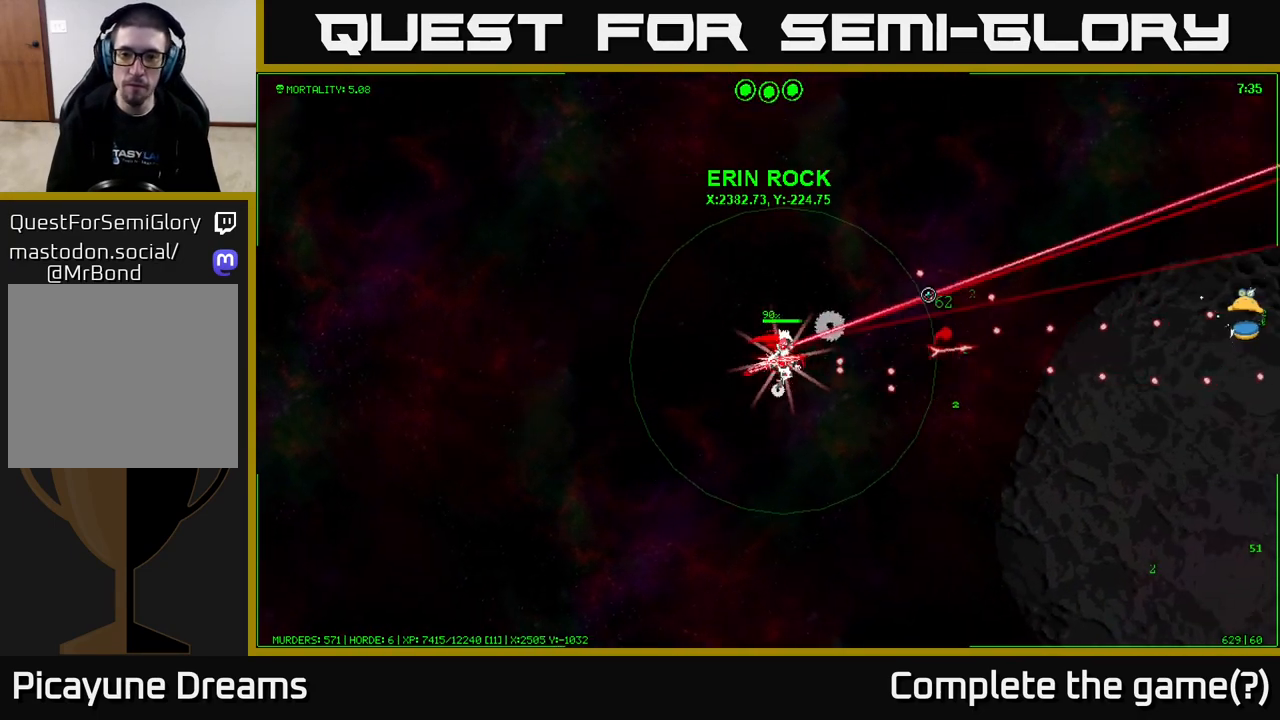
{"buttons": [], "left_stick": "right", "right_stick": "right", "events": [[250, "right_stick", "right"]]}
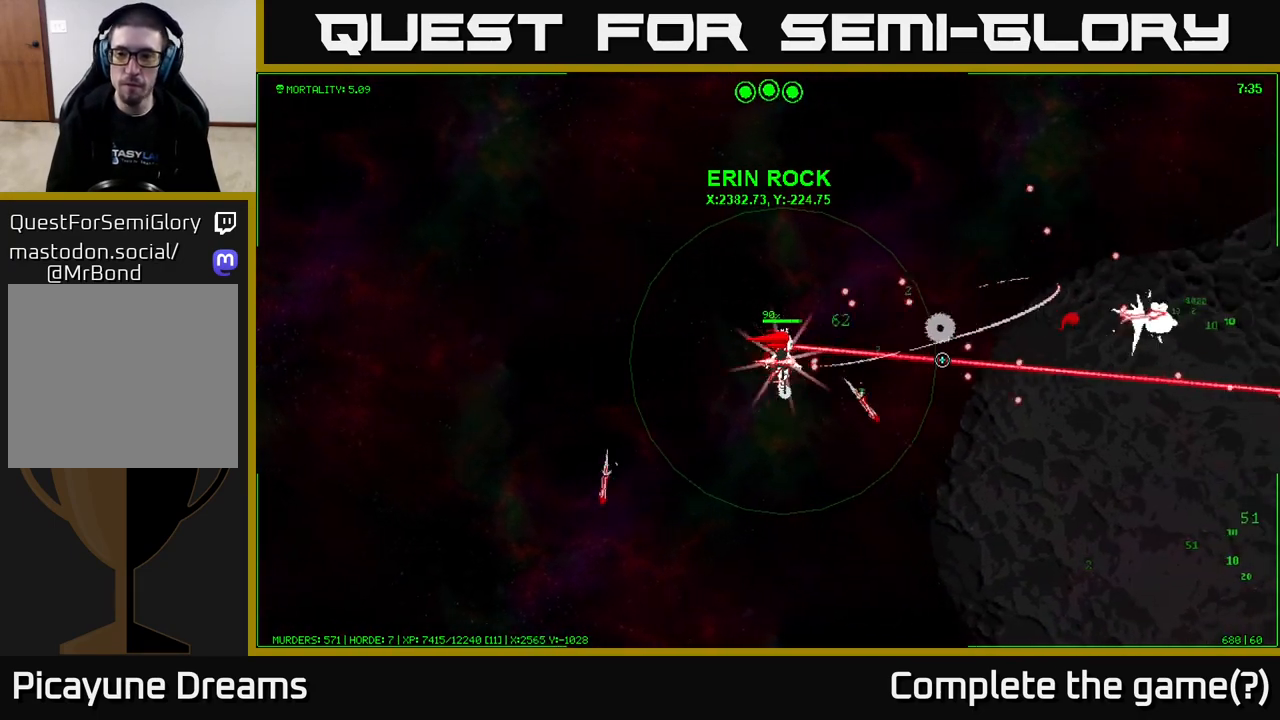
{"buttons": [], "left_stick": "right", "right_stick": "right", "events": []}
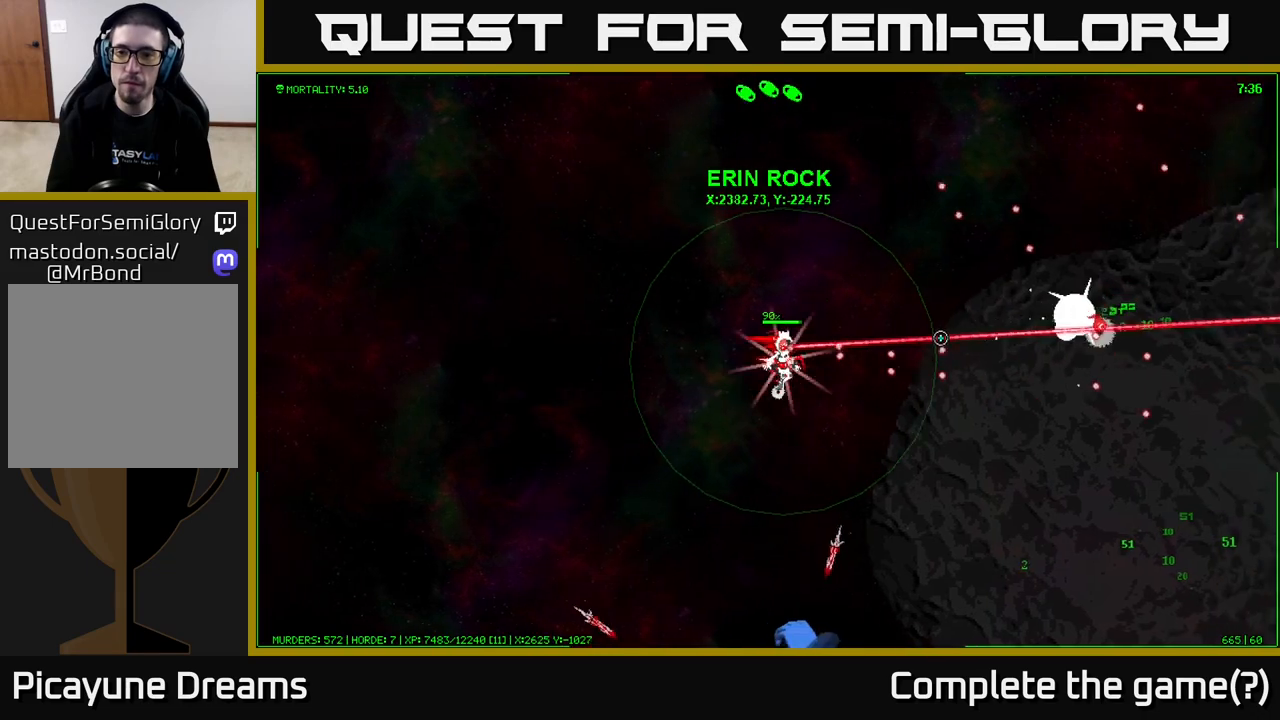
{"buttons": [], "left_stick": "down-right", "right_stick": "down-right", "events": [[117, "left_stick", "down-right"], [467, "right_stick", "down-right"]]}
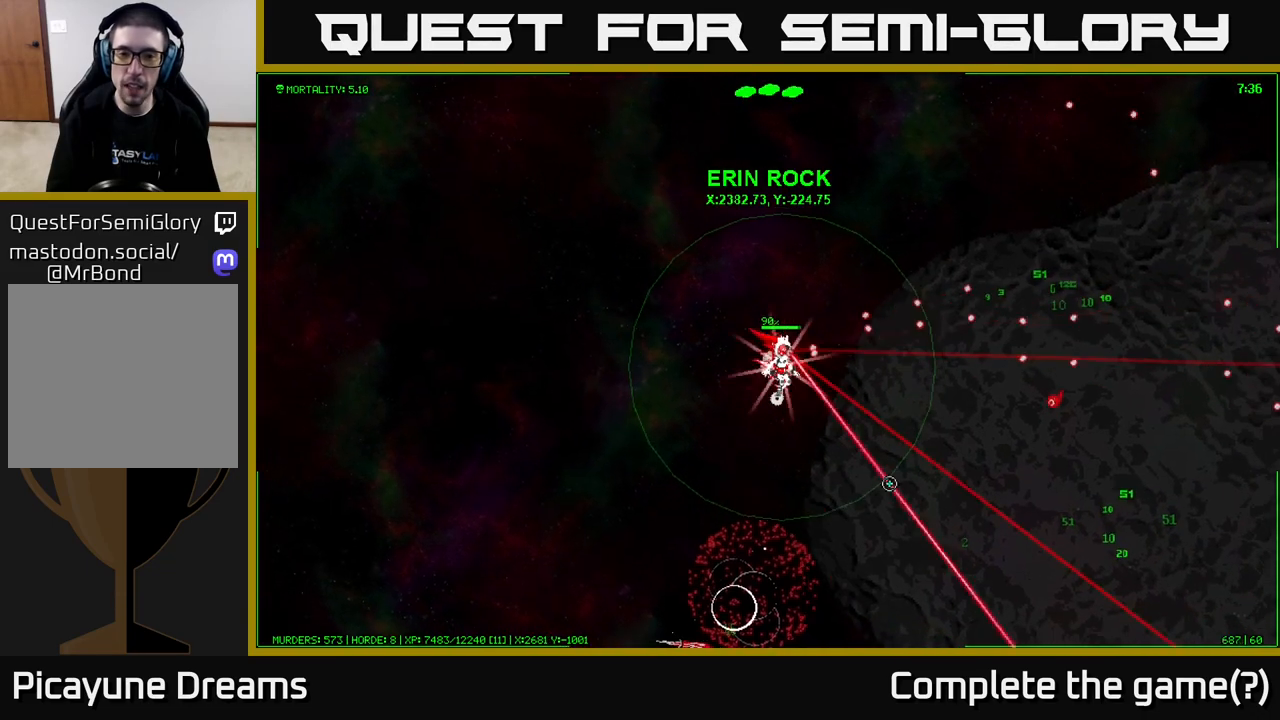
{"buttons": [], "left_stick": "down", "right_stick": "down", "events": [[33, "right_stick", "down"], [367, "left_stick", "down"]]}
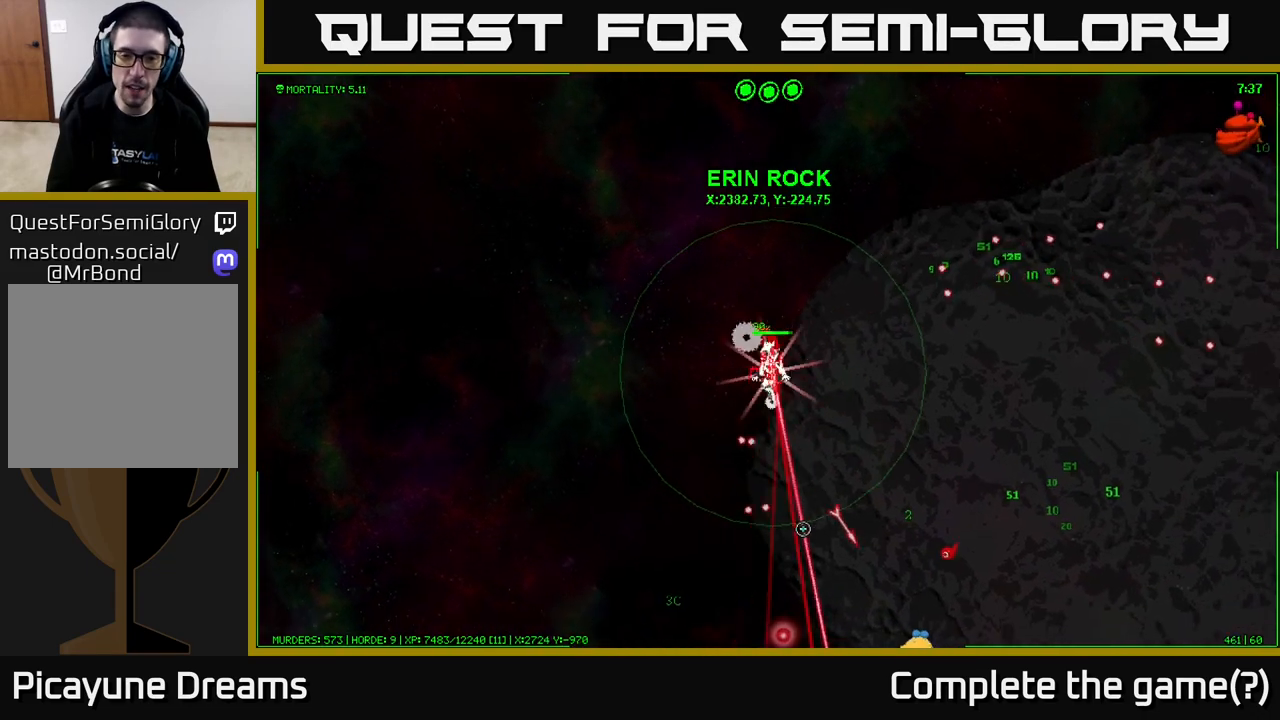
{"buttons": [], "left_stick": "down-right", "right_stick": "down-right", "events": [[50, "left_stick", "down-right"], [67, "right_stick", "down-right"]]}
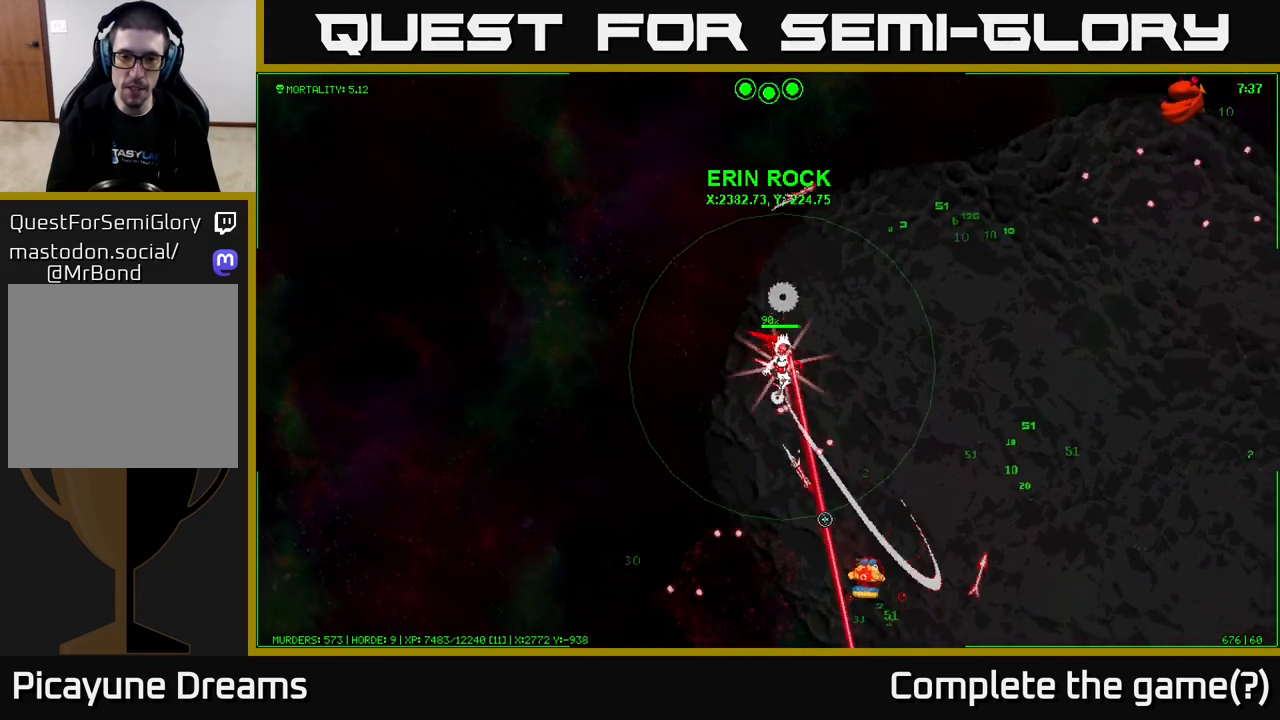
{"buttons": [], "left_stick": "down-right", "right_stick": "down-right", "events": [[100, "left_stick", "down-left"], [450, "left_stick", "down-right"]]}
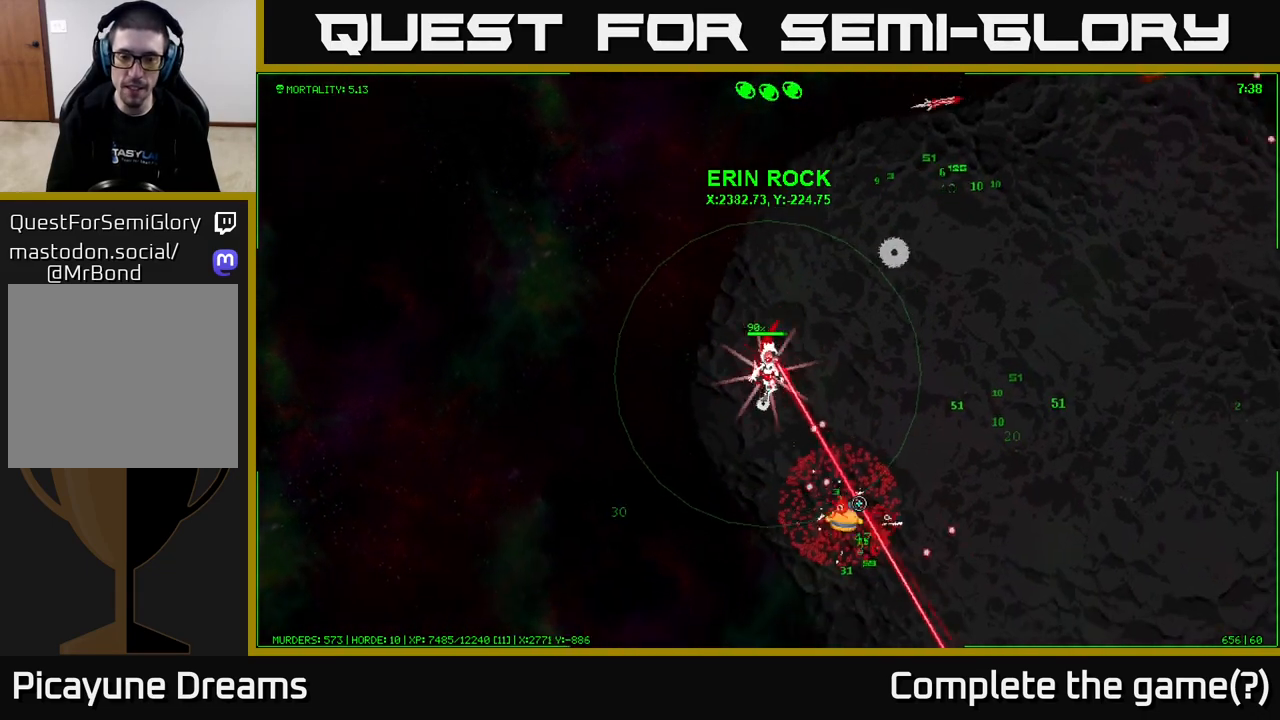
{"buttons": [], "left_stick": "right", "right_stick": "down-right", "events": [[150, "left_stick", "right"]]}
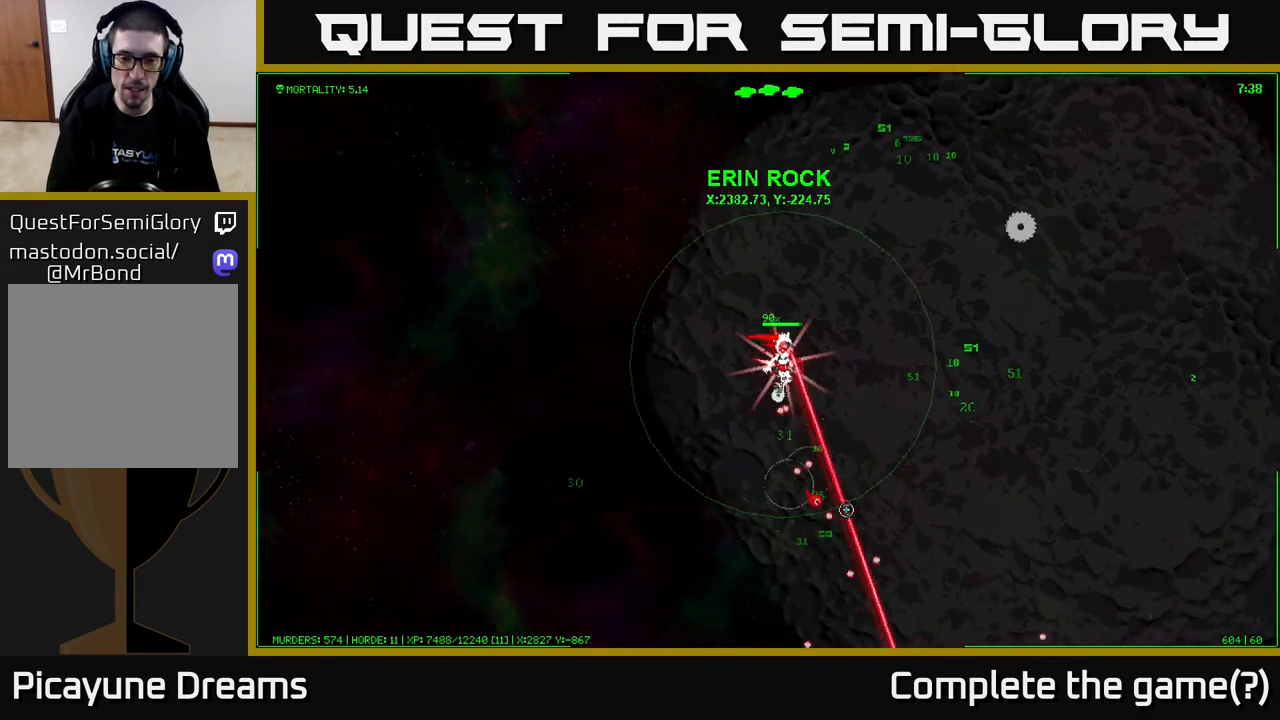
{"buttons": [], "left_stick": "right", "right_stick": "right", "events": [[67, "right_stick", "down"], [250, "right_stick", "right"]]}
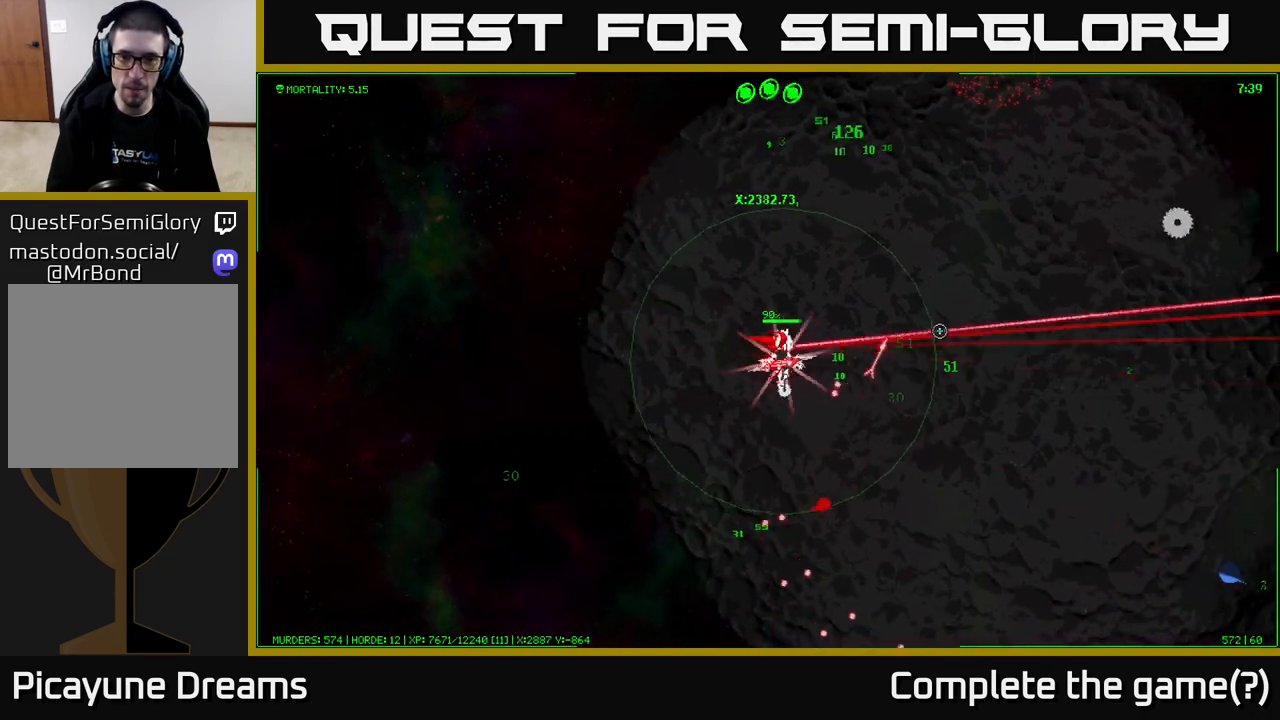
{"buttons": [], "left_stick": "up", "right_stick": "up", "events": [[83, "right_stick", "up-right"], [183, "left_stick", "up-right"], [383, "left_stick", "up"], [417, "right_stick", "up"]]}
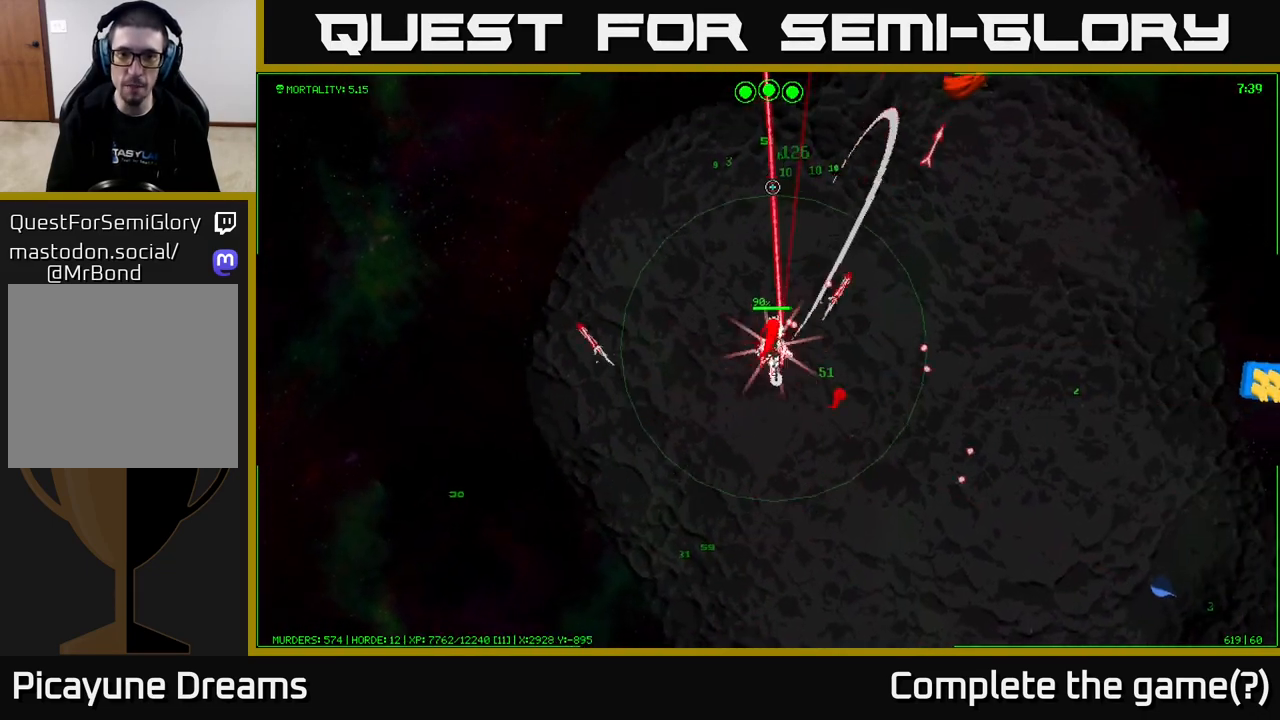
{"buttons": [], "left_stick": "up", "right_stick": "up-right", "events": [[317, "right_stick", "up-right"]]}
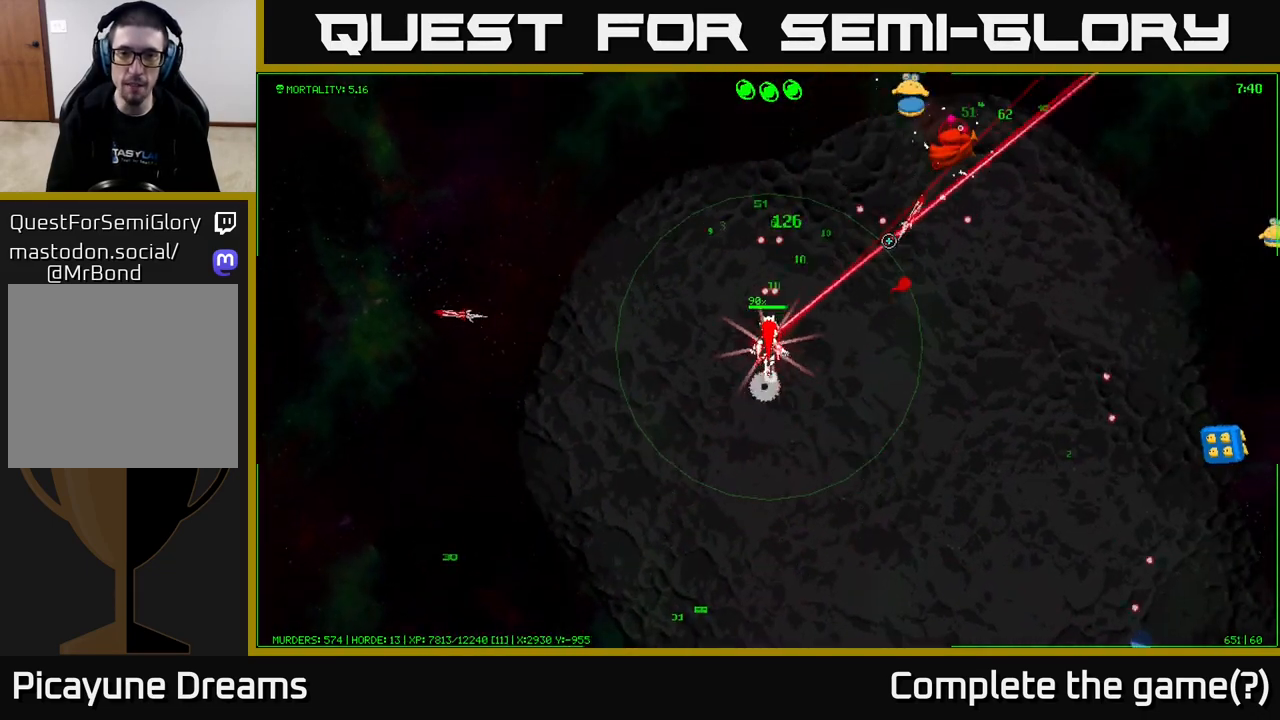
{"buttons": [], "left_stick": "up-right", "right_stick": "up-right", "events": [[383, "left_stick", "up-right"]]}
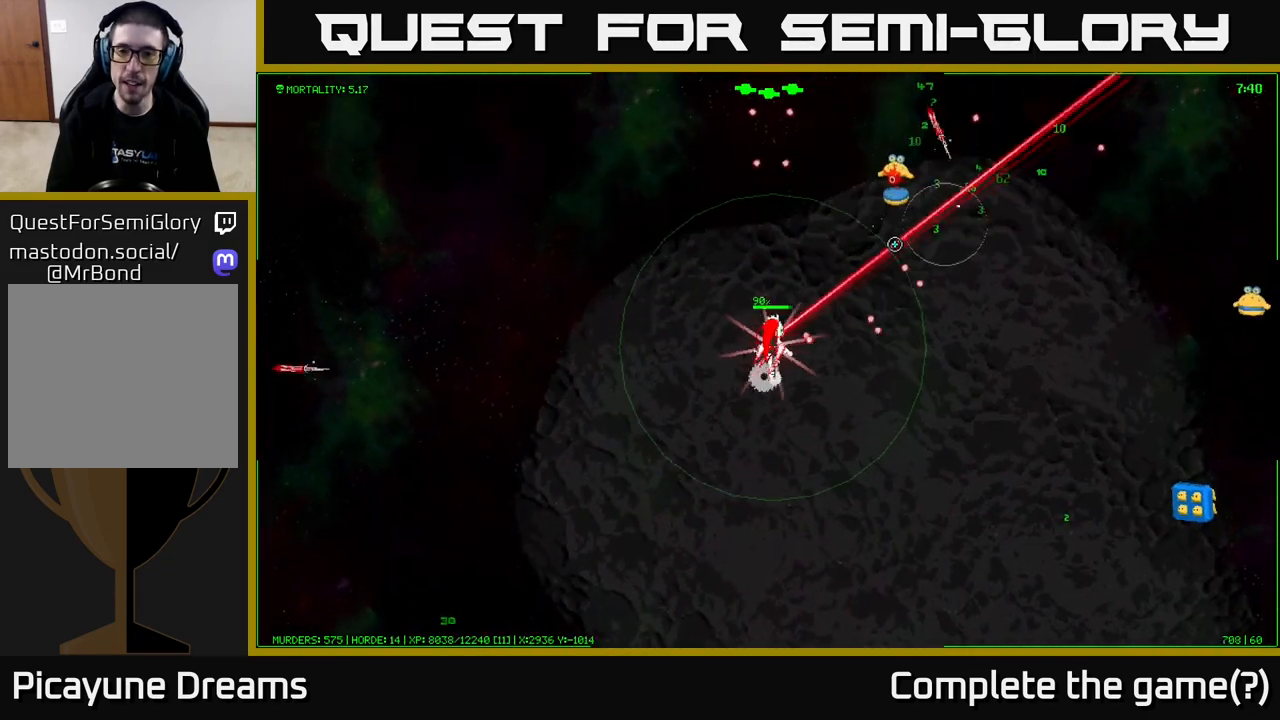
{"buttons": [], "left_stick": "right", "right_stick": "up-right", "events": [[83, "left_stick", "up"], [217, "left_stick", "up-right"], [400, "left_stick", "right"]]}